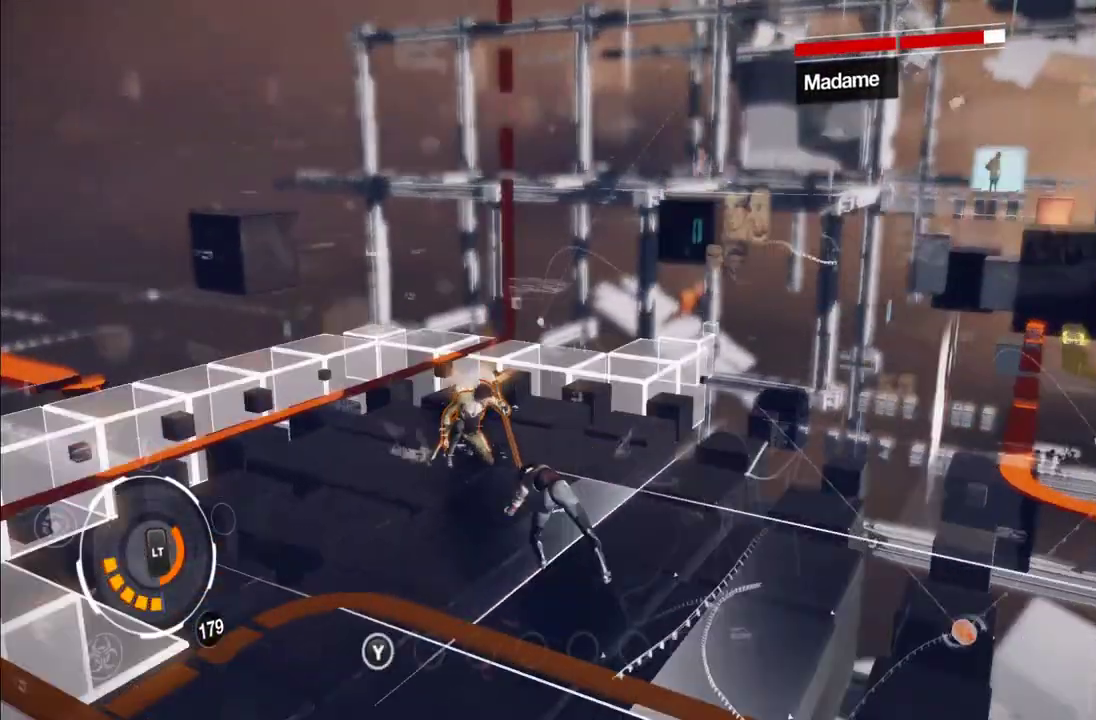
Gameplay with a controller (Xbox layout); each line is a JSON object with the inputs held at the frame after it. "events" lists button and stick changes between this image and that frame as [ms after this image, input, new state], when the widget could be followed in between. This overlay highlights the sticks when they move; stick clicks (L3 R3) are not distinguishable. Not read: L3 R3.
{"buttons": ["Y"], "left_stick": "center", "right_stick": "center", "events": [[100, "Y", "up"], [167, "Y", "down"], [233, "Y", "up"], [267, "left_stick", "center"], [333, "Y", "down"], [417, "Y", "up"], [467, "Y", "down"]]}
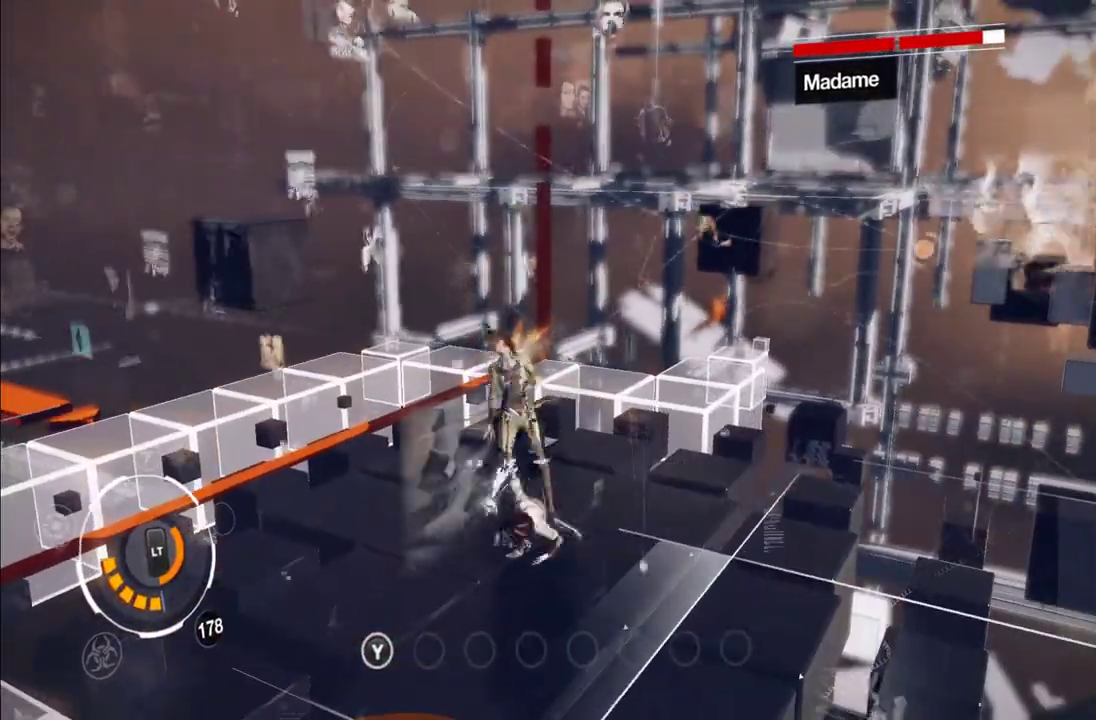
{"buttons": ["Y"], "left_stick": "center", "right_stick": "center", "events": [[17, "Y", "up"], [117, "Y", "down"], [217, "Y", "up"], [267, "Y", "down"], [350, "Y", "up"], [433, "Y", "down"]]}
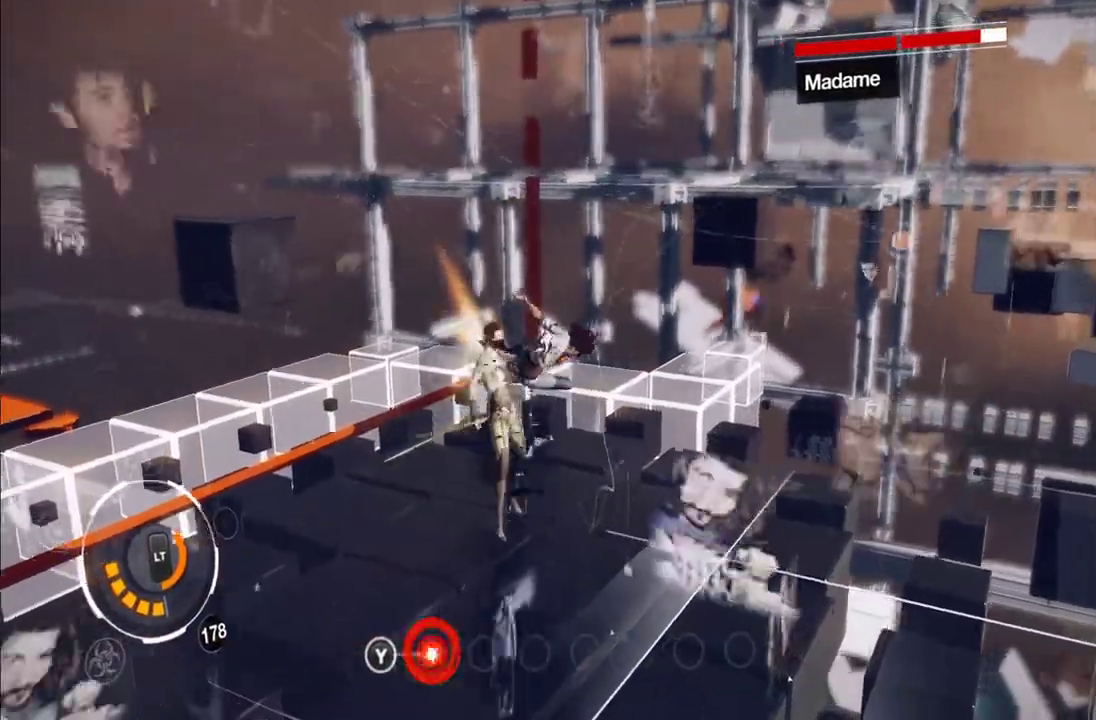
{"buttons": [], "left_stick": "center", "right_stick": "center", "events": [[17, "Y", "up"], [83, "Y", "down"], [183, "Y", "up"], [250, "Y", "down"], [333, "Y", "up"], [400, "Y", "down"], [467, "Y", "up"]]}
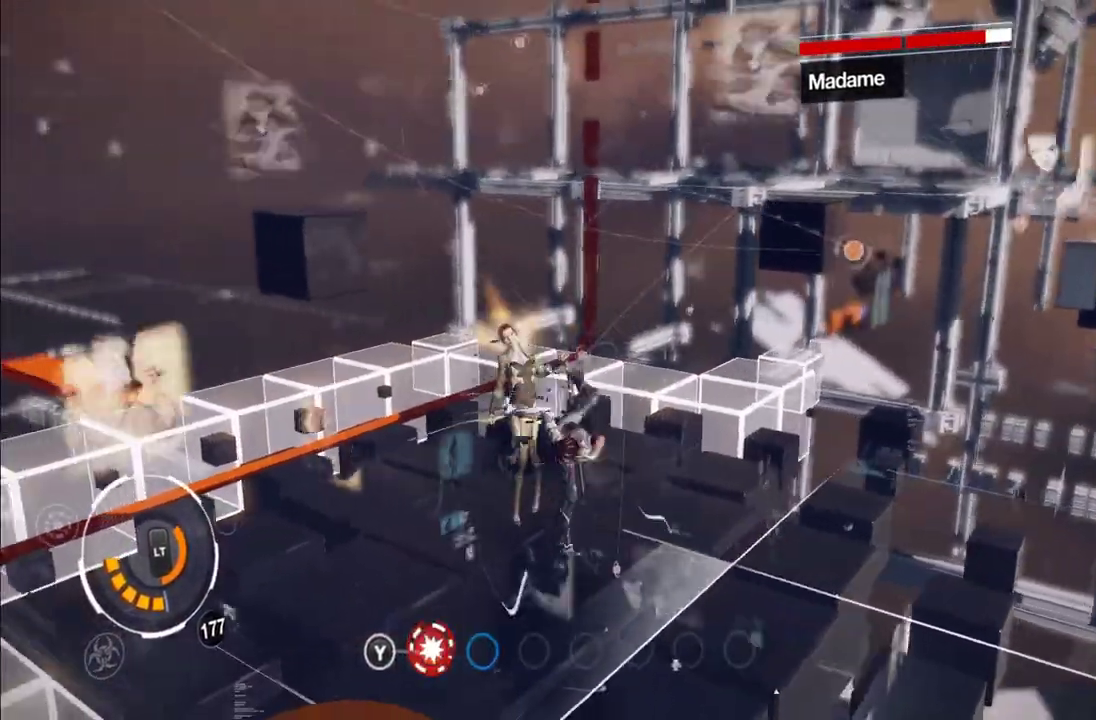
{"buttons": ["X"], "left_stick": "center", "right_stick": "center", "events": [[17, "Y", "down"], [83, "Y", "up"], [167, "X", "down"], [250, "X", "up"], [300, "X", "down"], [400, "X", "up"], [467, "X", "down"]]}
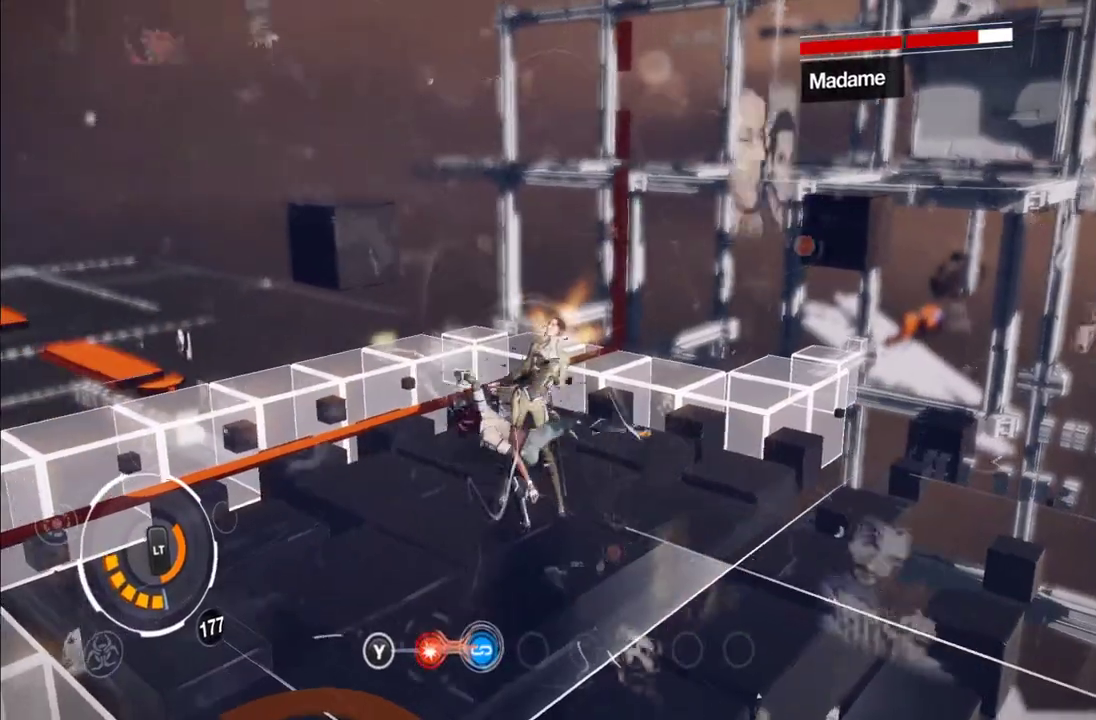
{"buttons": [], "left_stick": "center", "right_stick": "center", "events": [[83, "X", "up"], [133, "X", "down"], [200, "X", "up"], [267, "X", "down"], [333, "X", "up"], [417, "X", "down"], [467, "X", "up"]]}
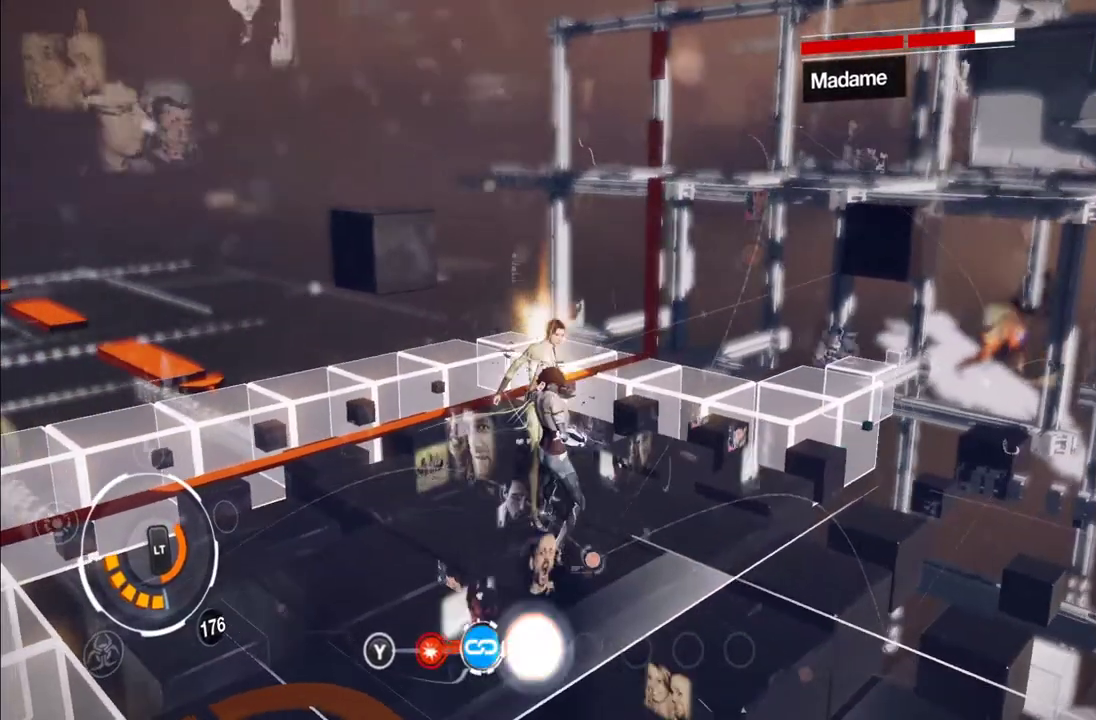
{"buttons": ["X"], "left_stick": "center", "right_stick": "center", "events": [[17, "X", "down"], [100, "X", "up"], [167, "X", "down"], [250, "X", "up"], [300, "X", "down"], [400, "X", "up"], [450, "X", "down"]]}
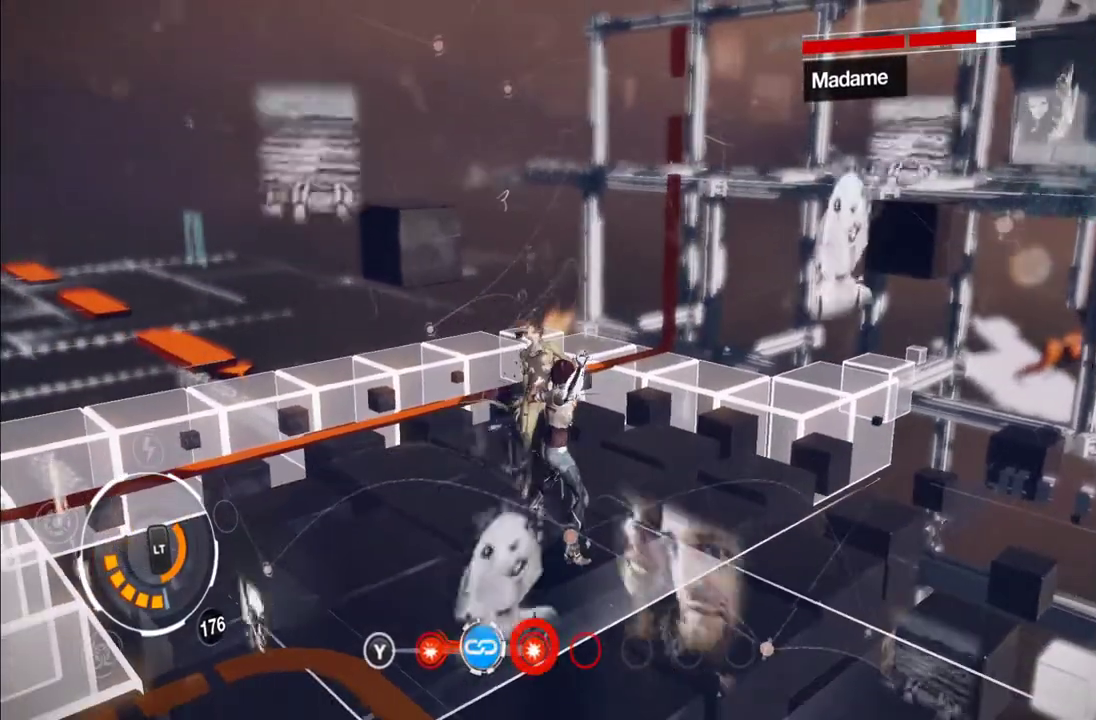
{"buttons": [], "left_stick": "center", "right_stick": "center", "events": [[50, "X", "up"], [117, "X", "down"], [200, "X", "up"], [250, "X", "down"], [483, "X", "up"]]}
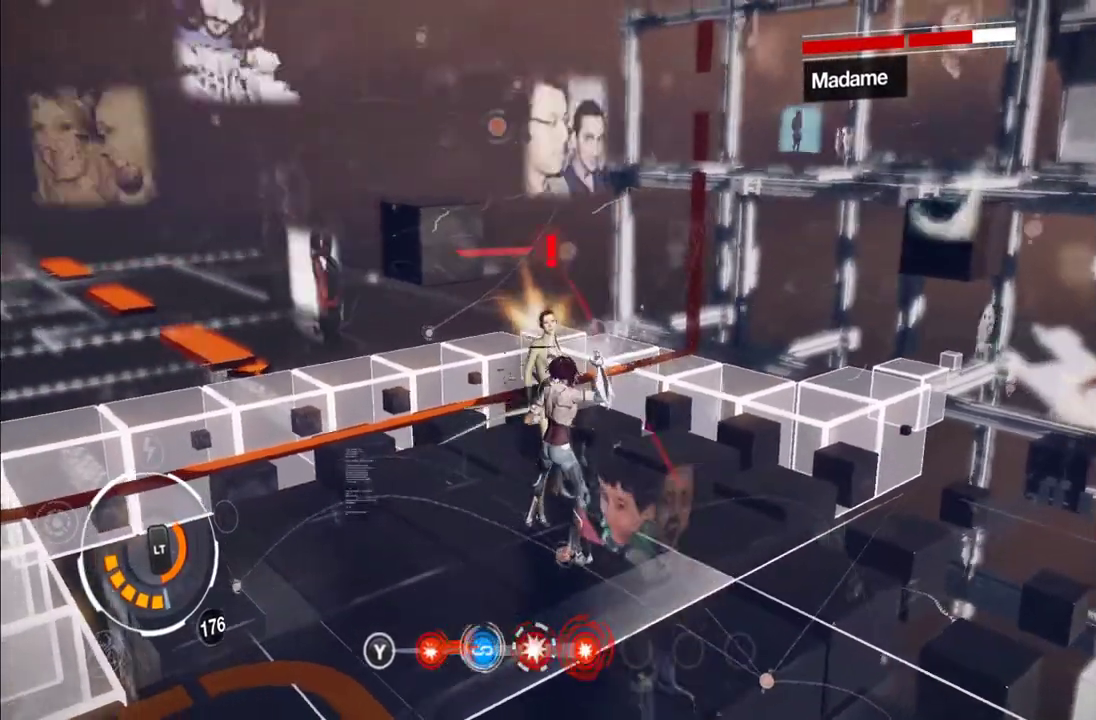
{"buttons": [], "left_stick": "center", "right_stick": "center", "events": [[50, "X", "down"], [117, "X", "up"], [200, "X", "down"], [283, "X", "up"], [350, "X", "down"], [417, "X", "up"]]}
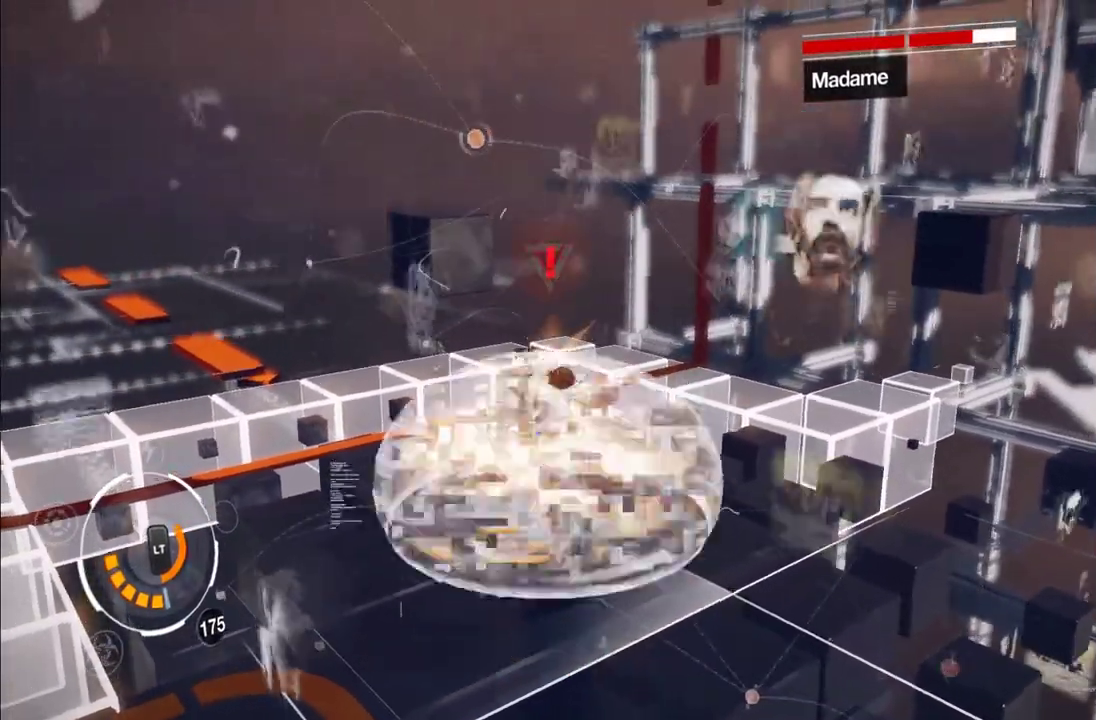
{"buttons": [], "left_stick": "center", "right_stick": "center", "events": [[33, "A", "down"], [117, "A", "up"]]}
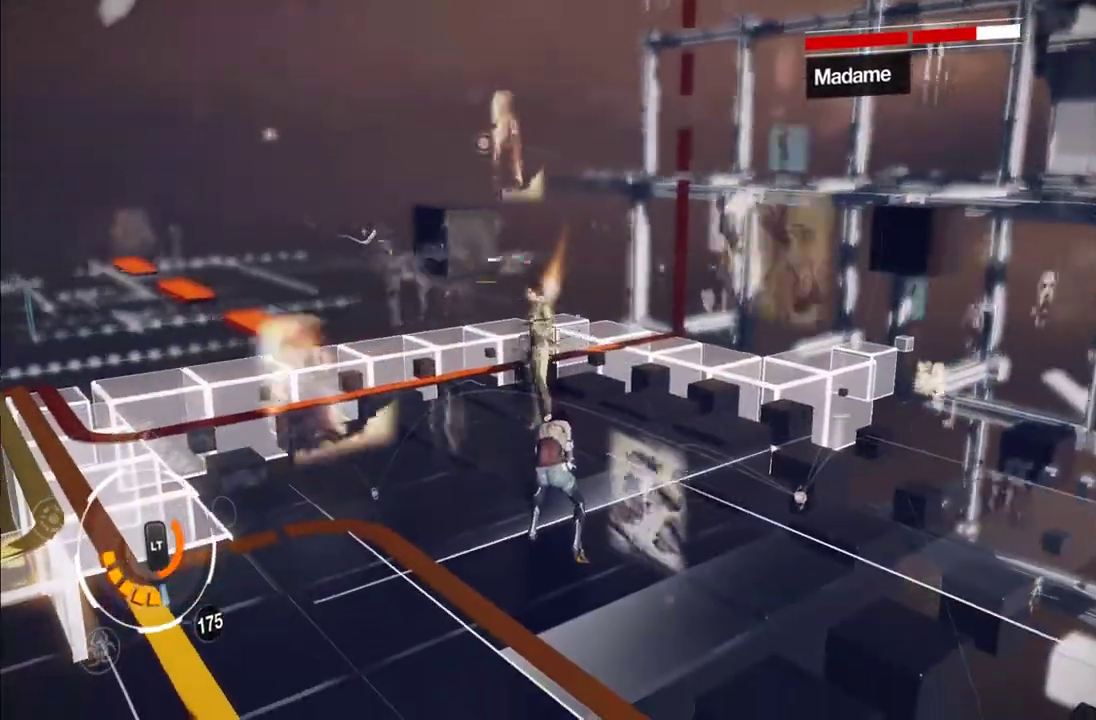
{"buttons": [], "left_stick": "down", "right_stick": "center", "events": [[500, "left_stick", "down"]]}
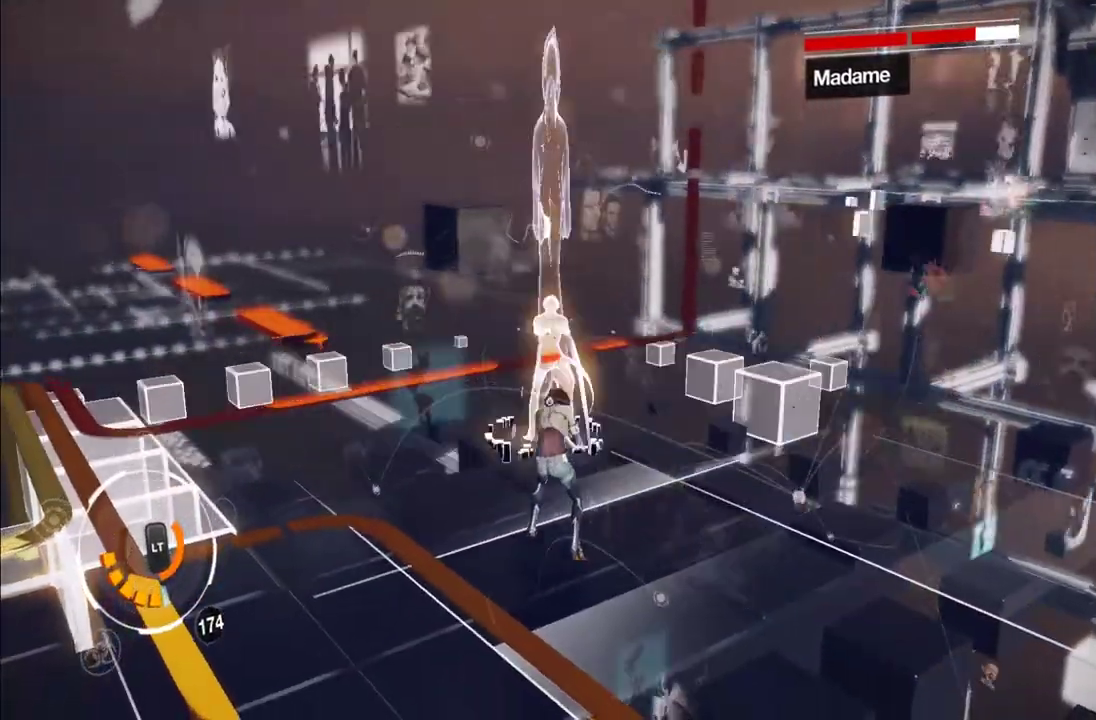
{"buttons": [], "left_stick": "down", "right_stick": "center", "events": []}
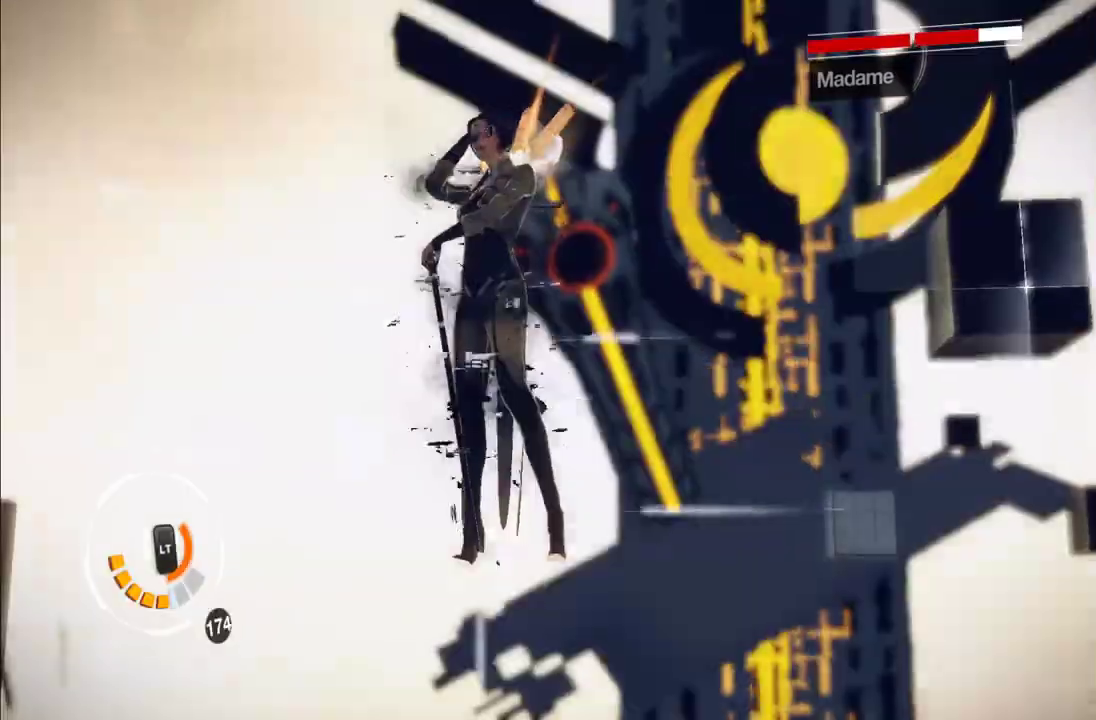
{"buttons": [], "left_stick": "up-right", "right_stick": "center", "events": [[150, "left_stick", "right"], [183, "right_stick", "right"], [233, "left_stick", "up-right"], [367, "right_stick", "center"]]}
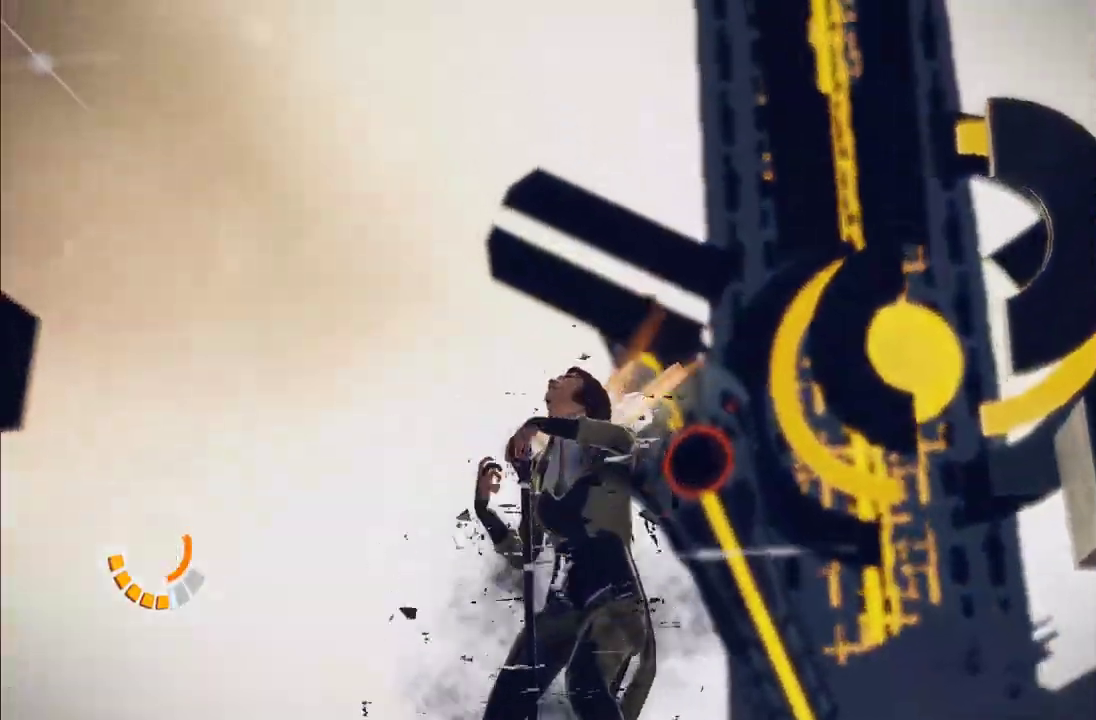
{"buttons": [], "left_stick": "center", "right_stick": "center", "events": [[83, "left_stick", "center"]]}
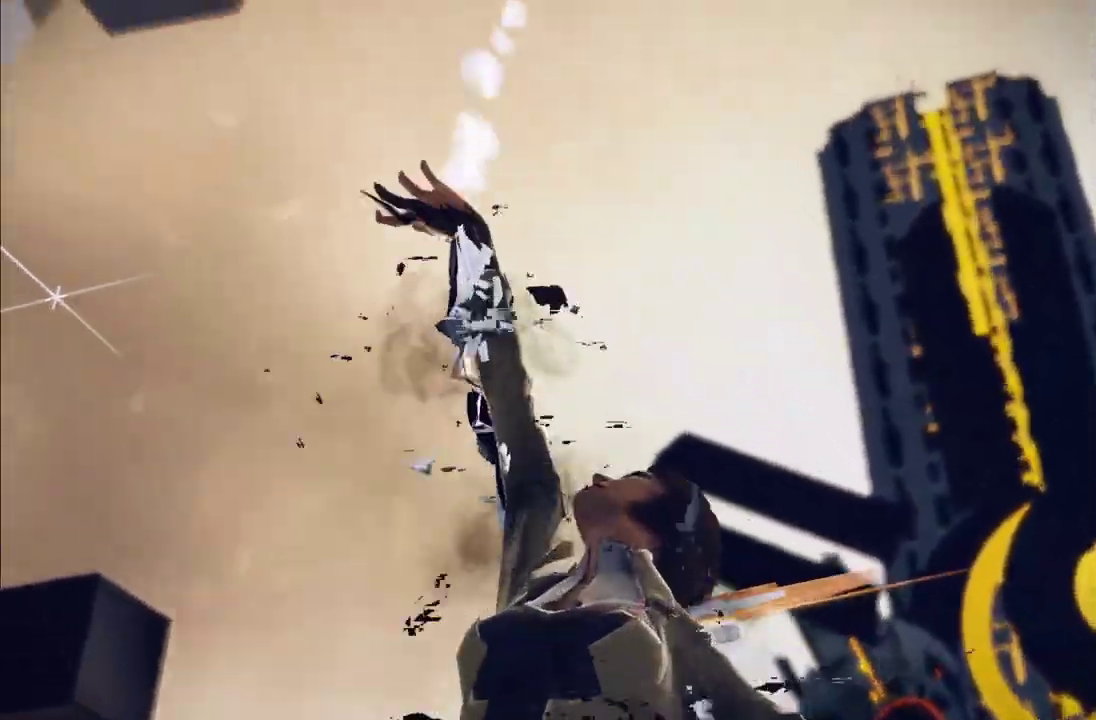
{"buttons": [], "left_stick": "center", "right_stick": "center", "events": []}
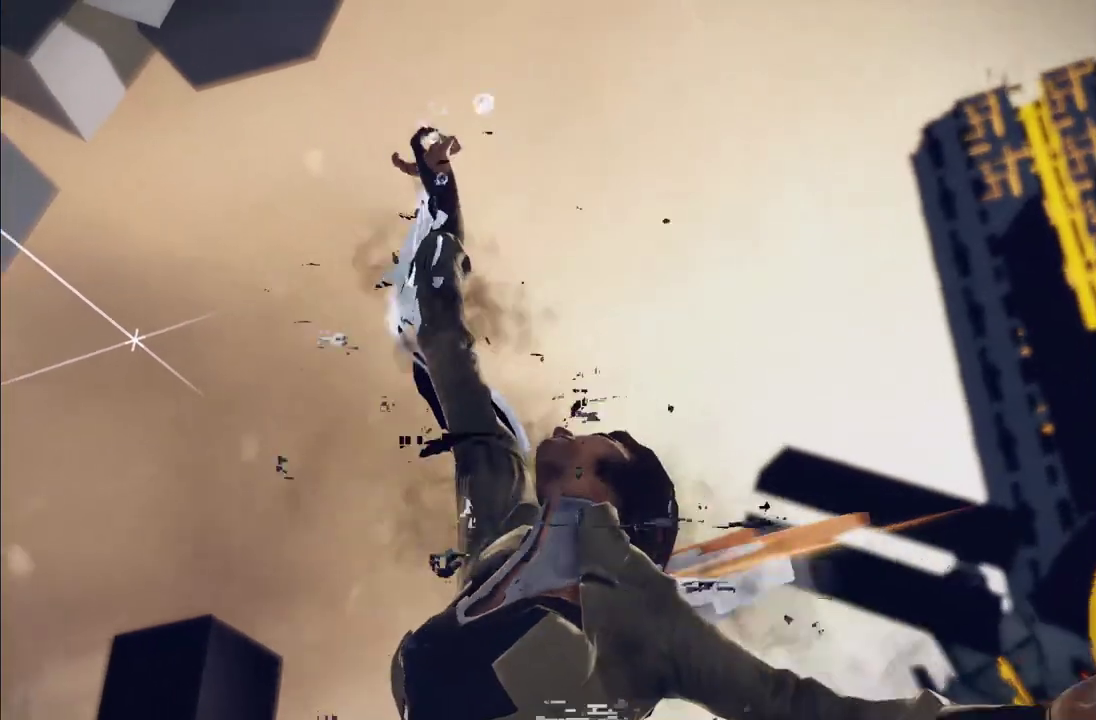
{"buttons": [], "left_stick": "center", "right_stick": "center", "events": []}
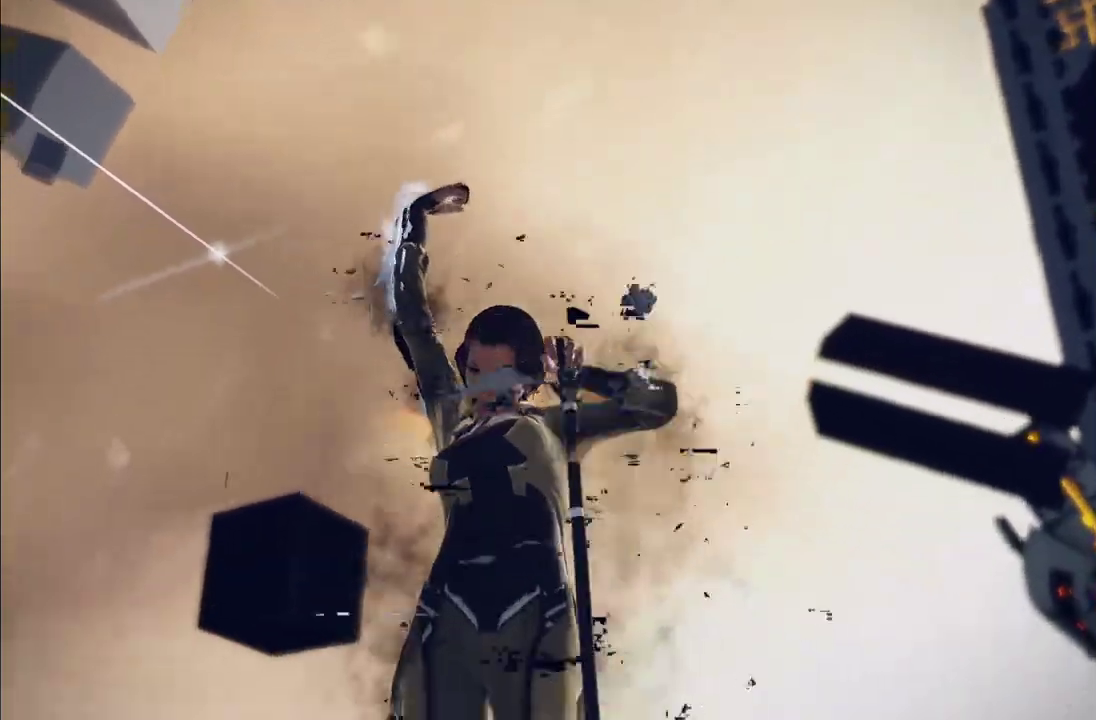
{"buttons": [], "left_stick": "center", "right_stick": "center", "events": []}